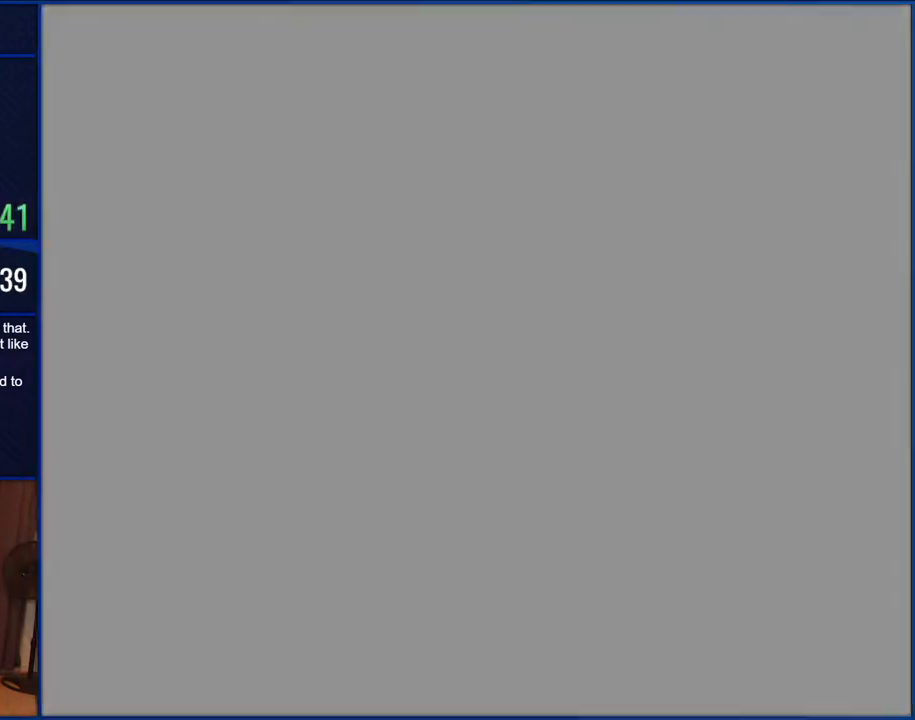
Gameplay with a controller (Nintendo layout); each line is a JSON object with the inputs held at the frame after it. "events" lists button and stick changes between this image and that frame as [ms after this image, input, new state], when the widget could be followed in between. Not read: L1 L3 R1 R3.
{"buttons": [], "events": []}
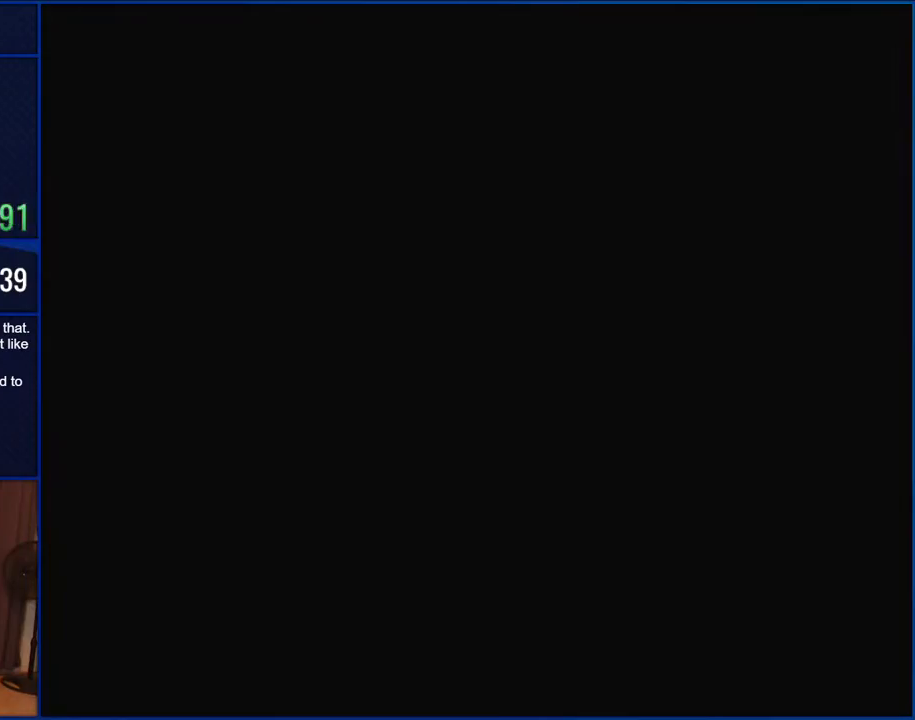
{"buttons": [], "events": []}
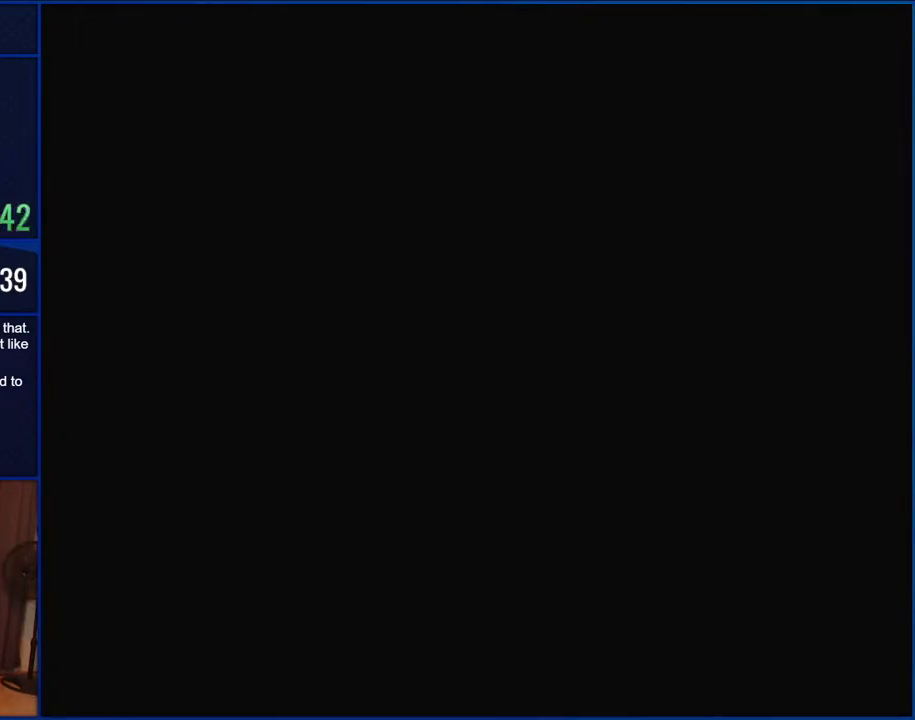
{"buttons": [], "events": []}
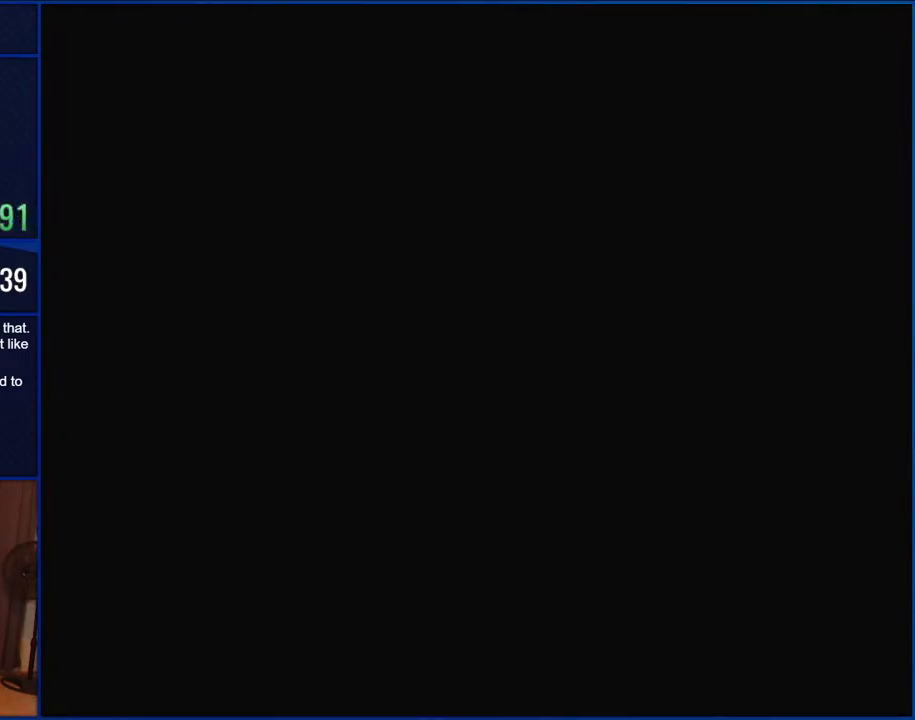
{"buttons": ["B"], "events": [[483, "B", "down"]]}
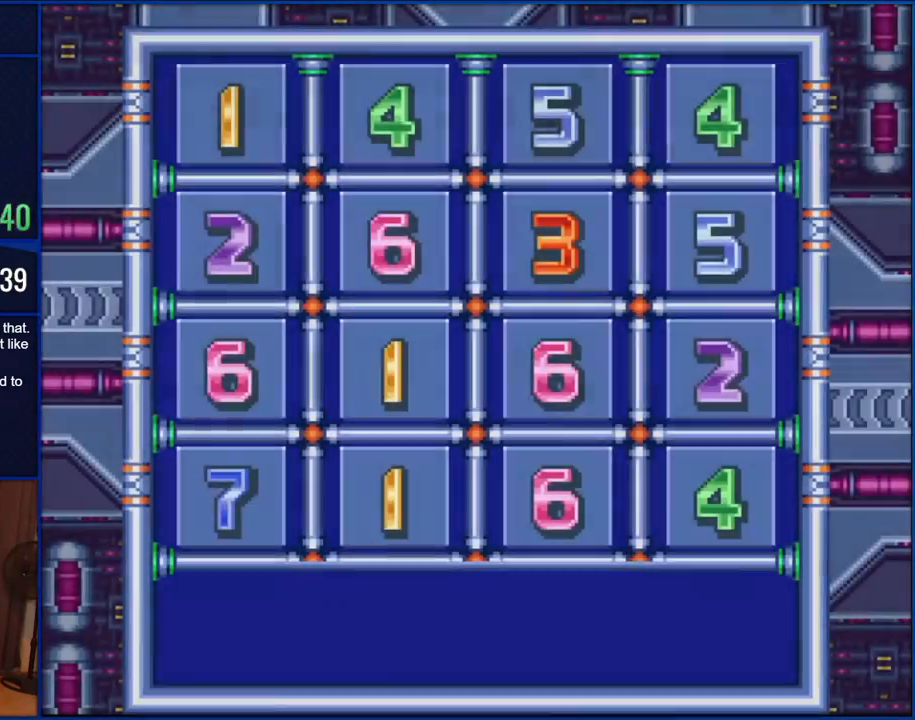
{"buttons": [], "events": [[67, "B", "up"], [300, "B", "down"], [383, "B", "up"]]}
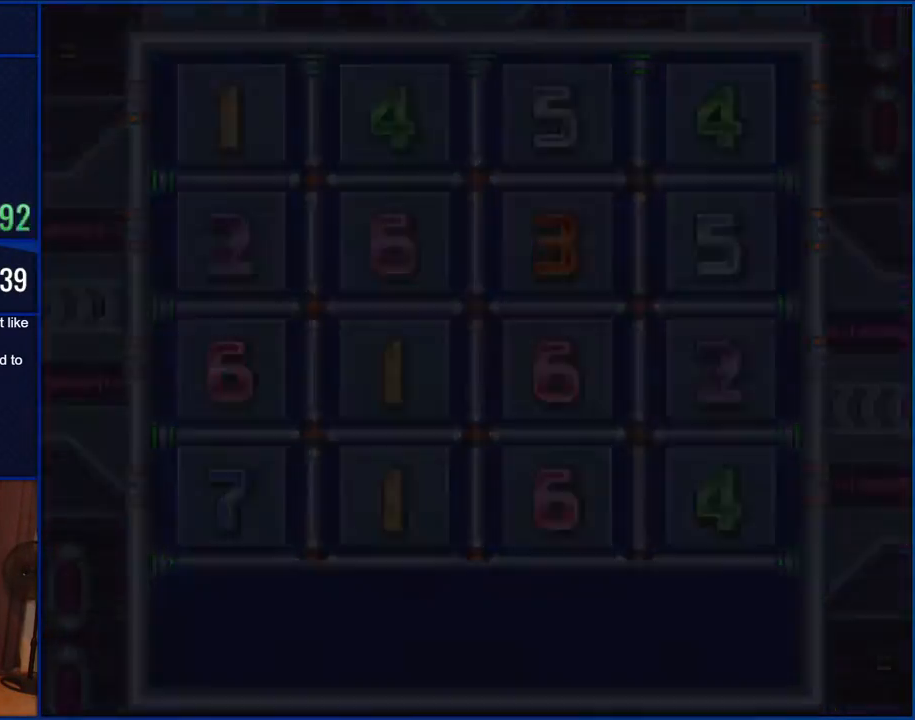
{"buttons": [], "events": []}
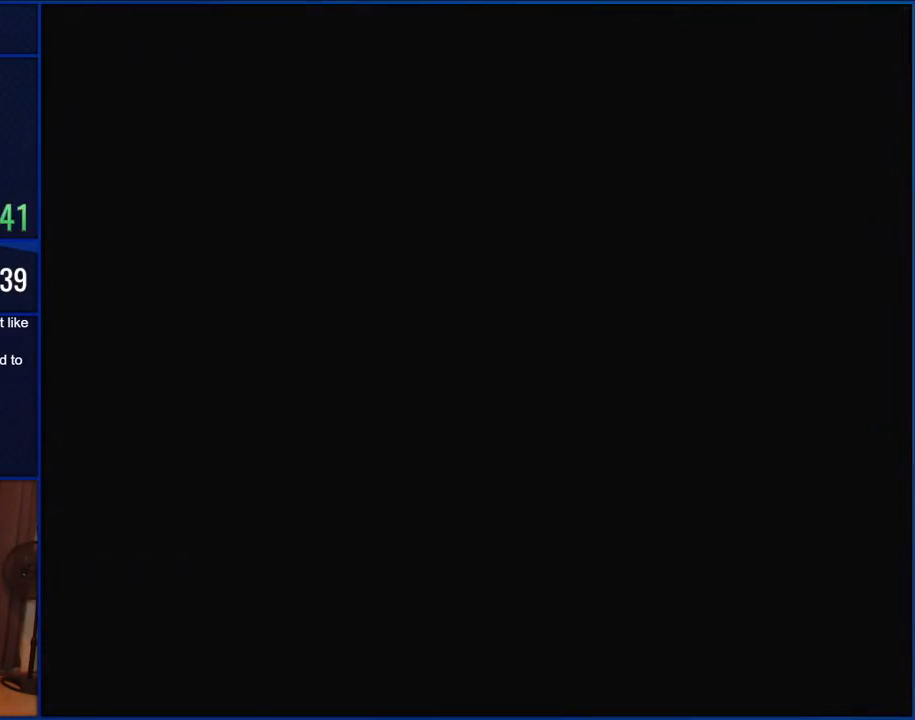
{"buttons": [], "events": []}
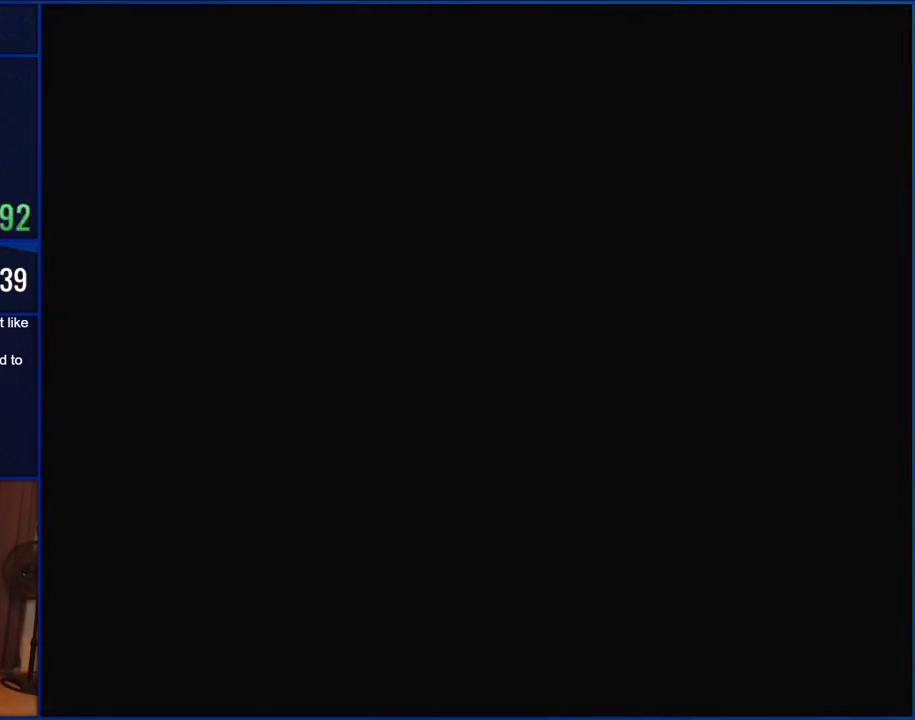
{"buttons": [], "events": []}
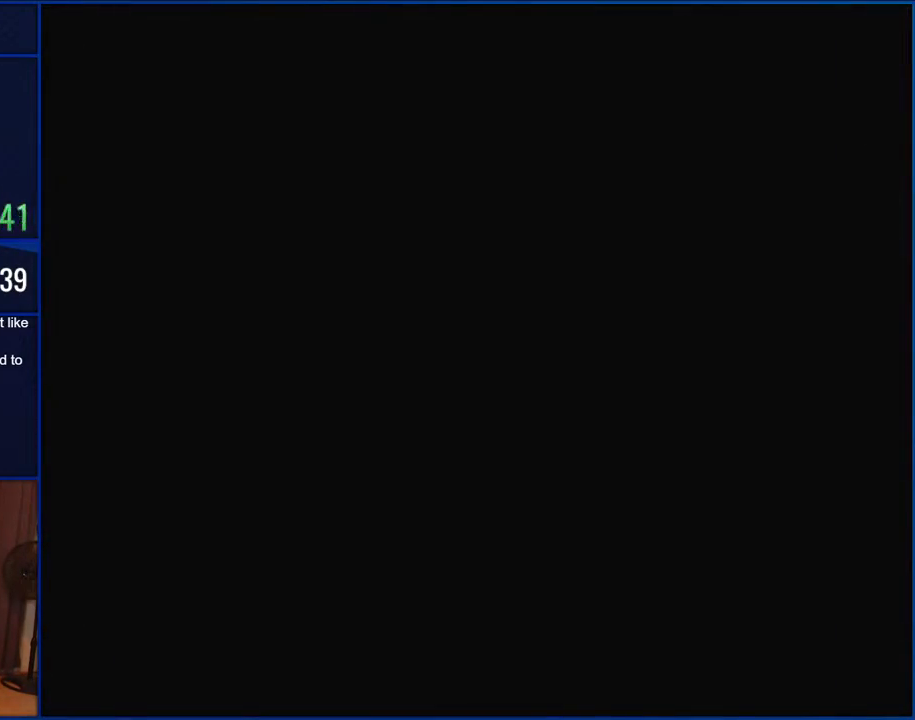
{"buttons": [], "events": []}
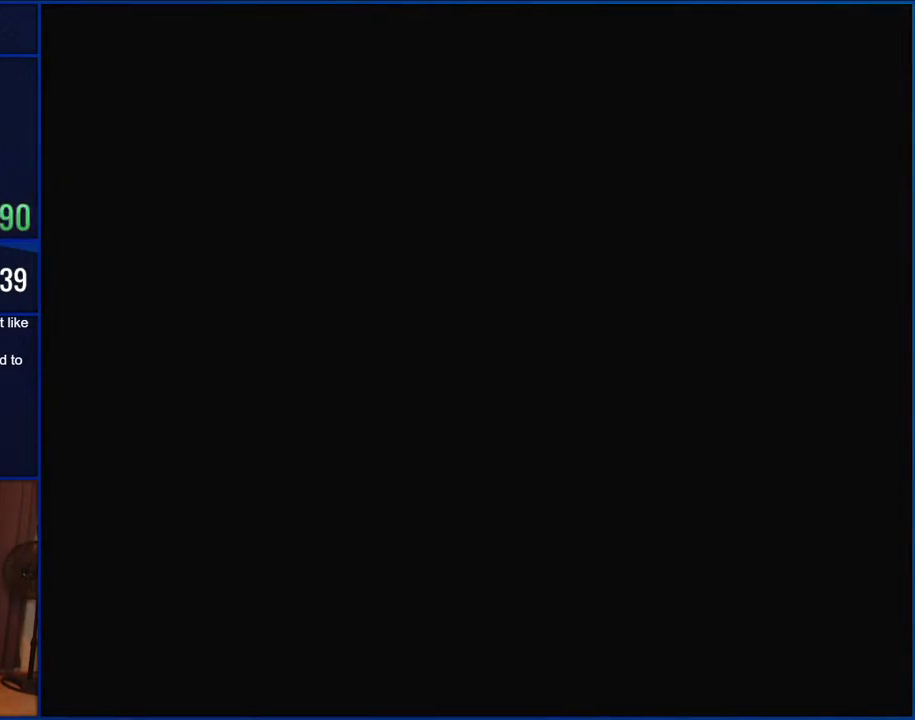
{"buttons": [], "events": []}
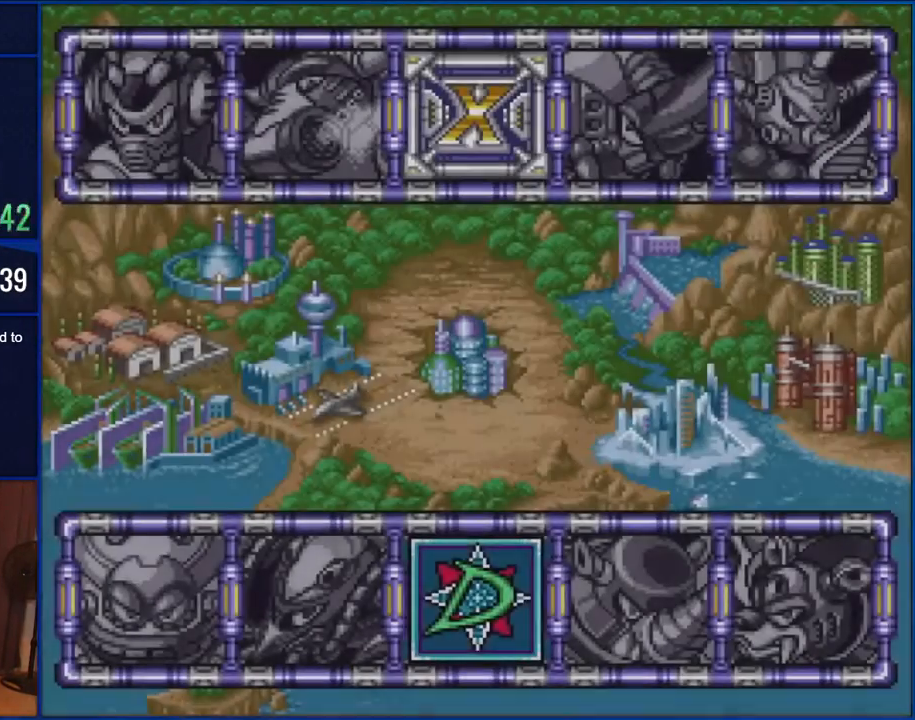
{"buttons": [], "events": []}
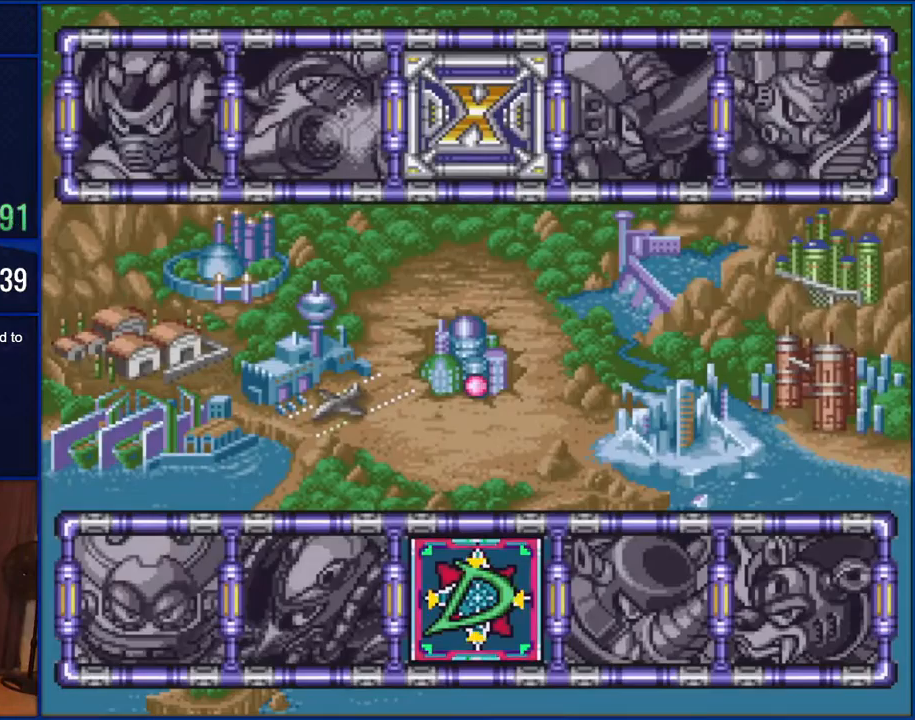
{"buttons": [], "events": [[150, "B", "down"], [267, "B", "up"]]}
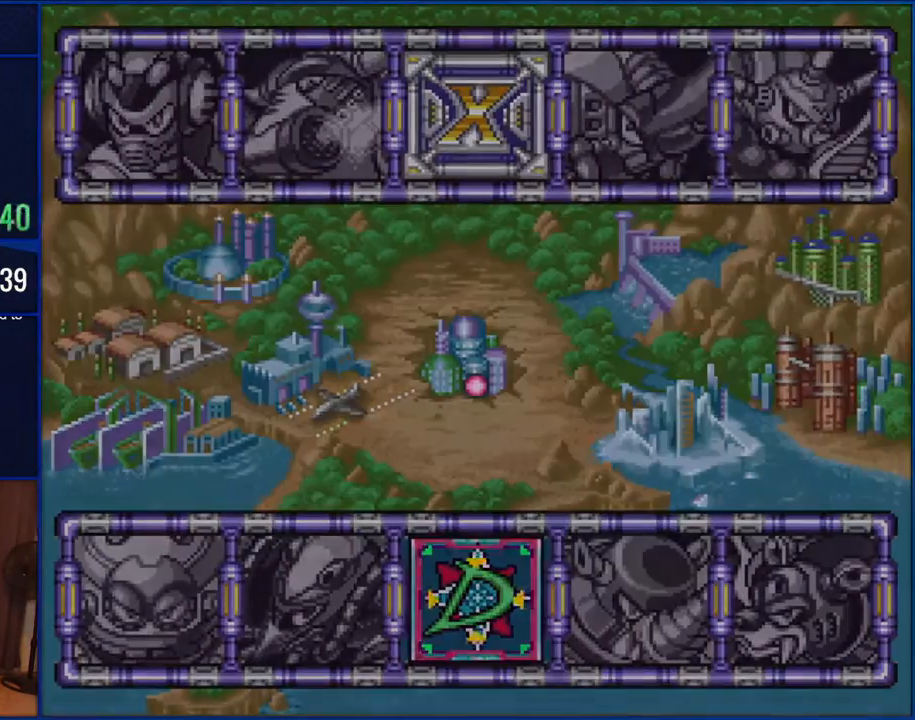
{"buttons": [], "events": []}
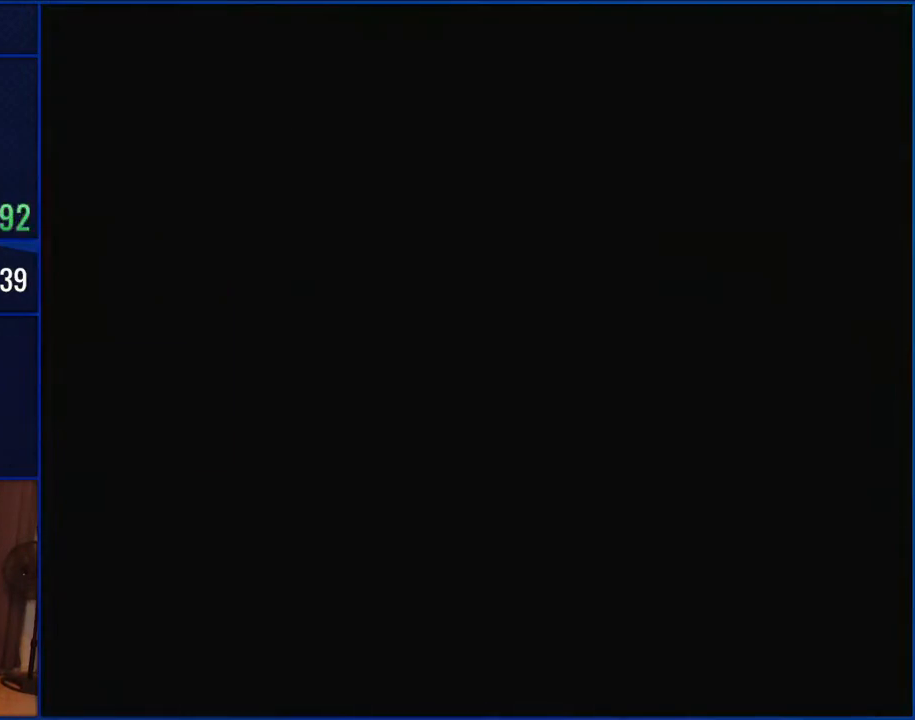
{"buttons": [], "events": []}
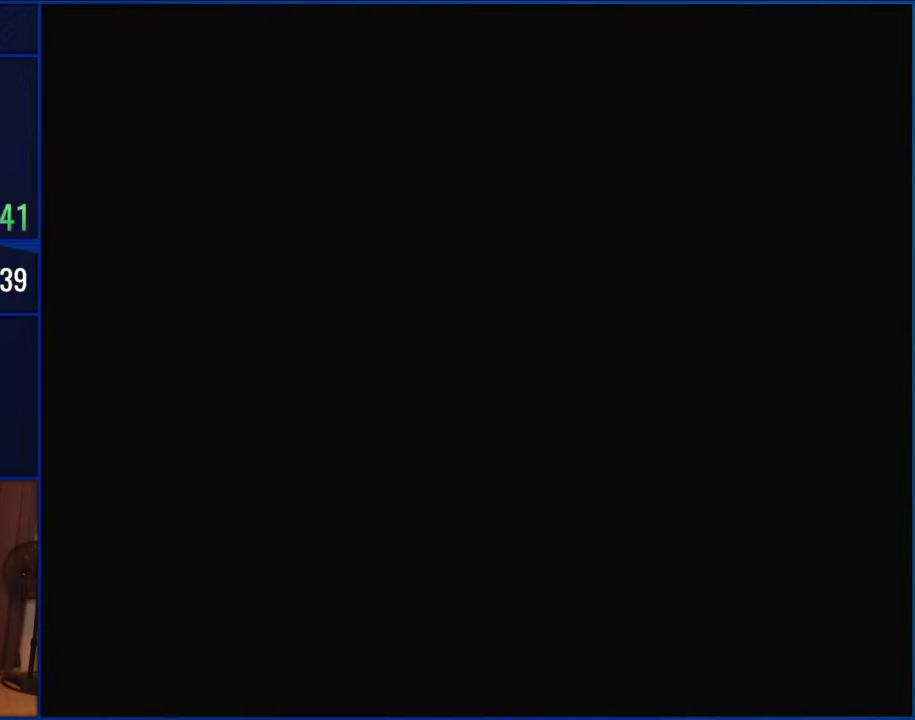
{"buttons": [], "events": []}
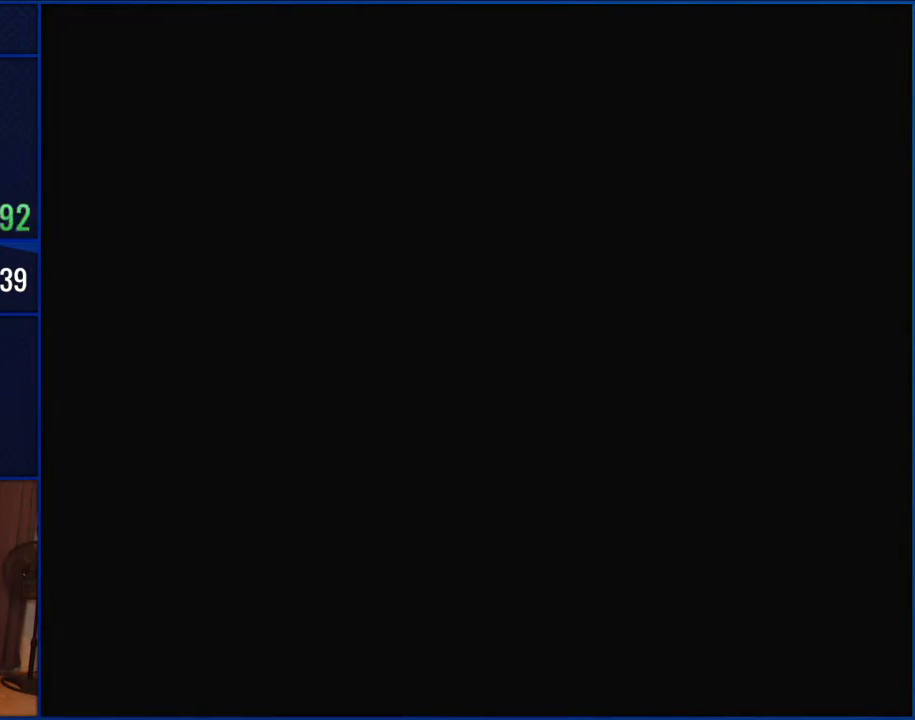
{"buttons": [], "events": []}
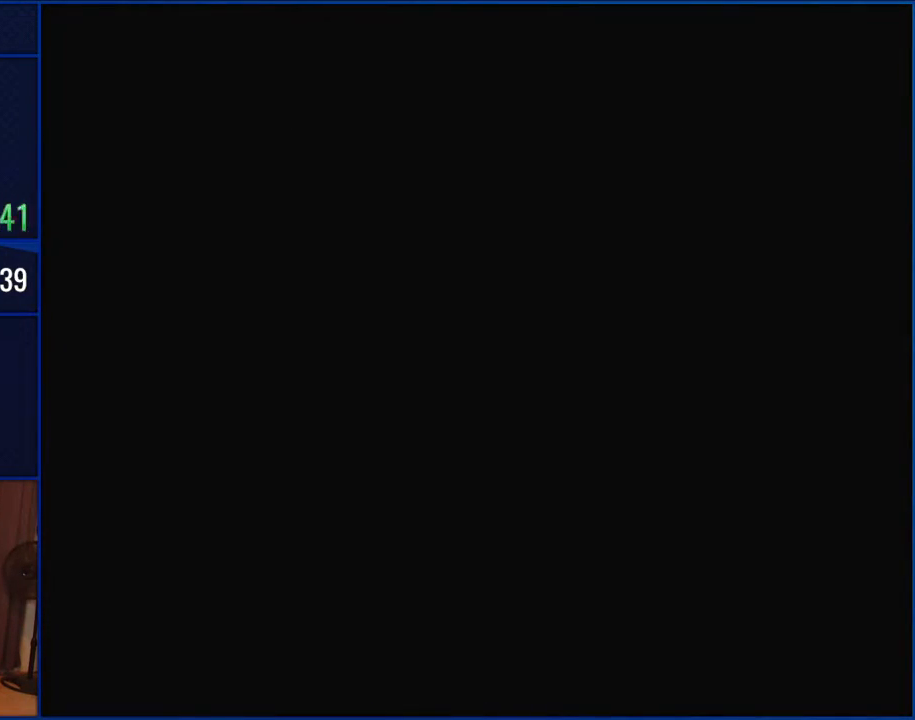
{"buttons": [], "events": []}
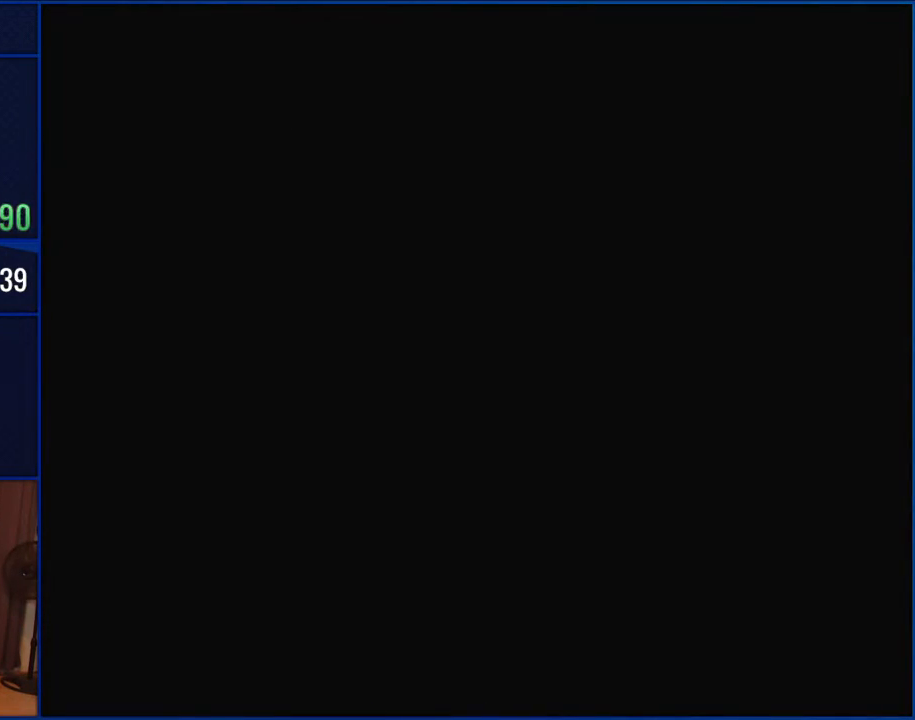
{"buttons": [], "events": []}
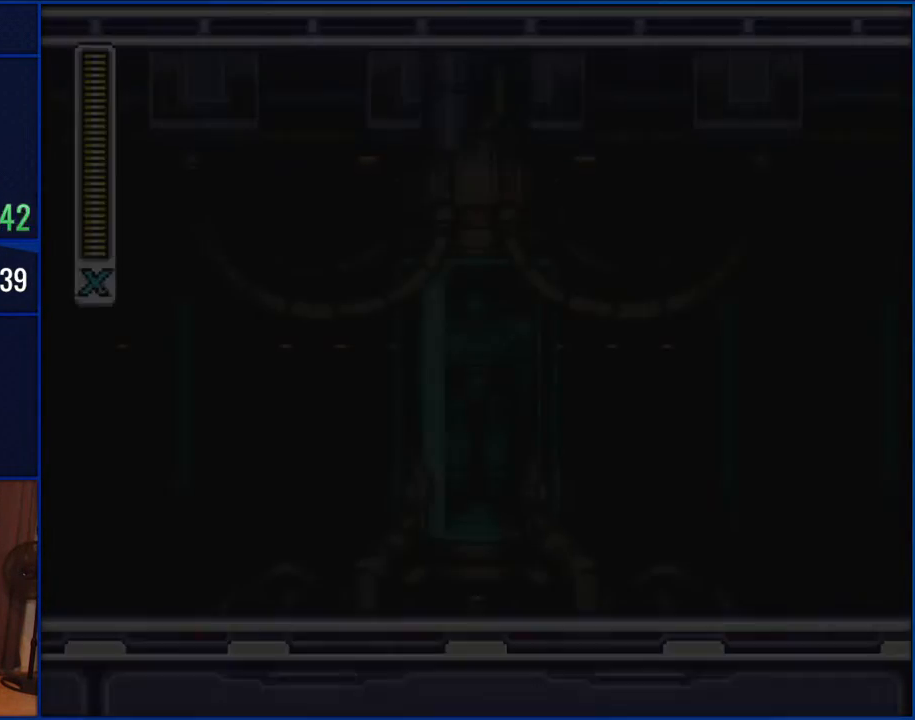
{"buttons": [], "events": []}
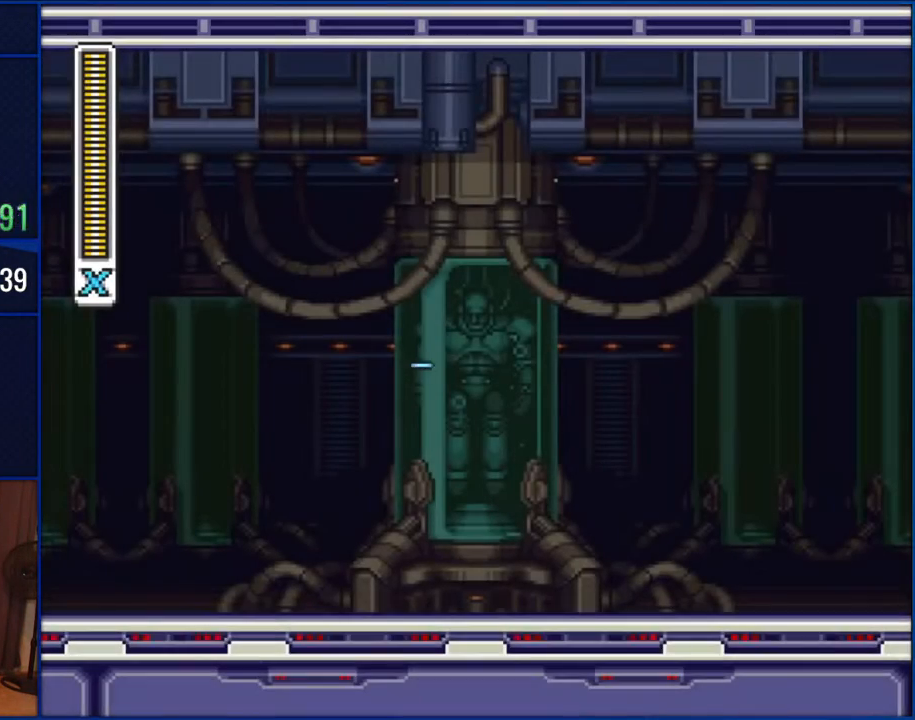
{"buttons": [], "events": []}
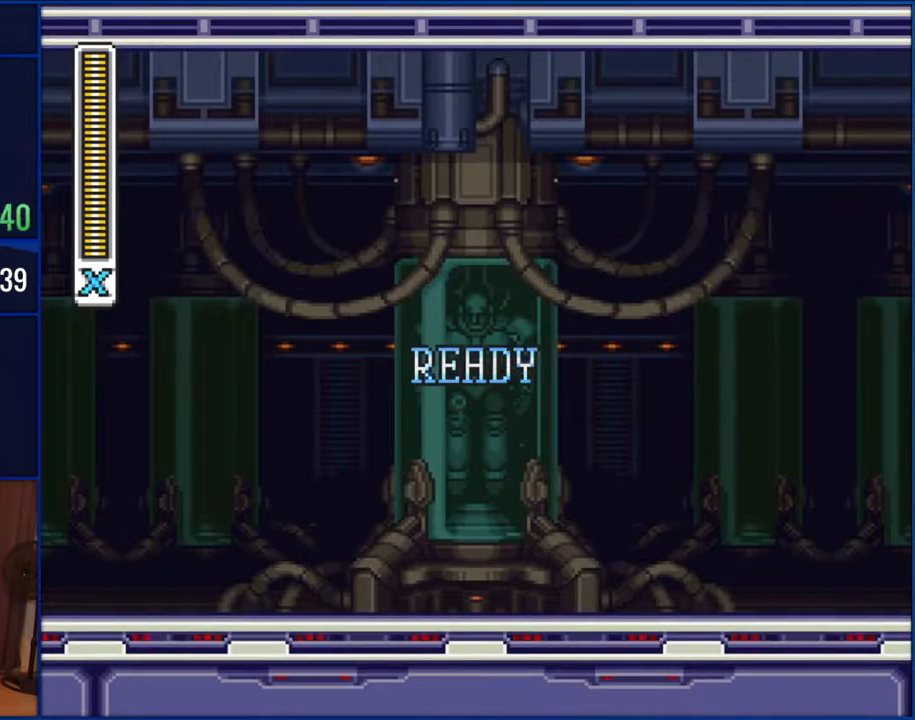
{"buttons": [], "events": []}
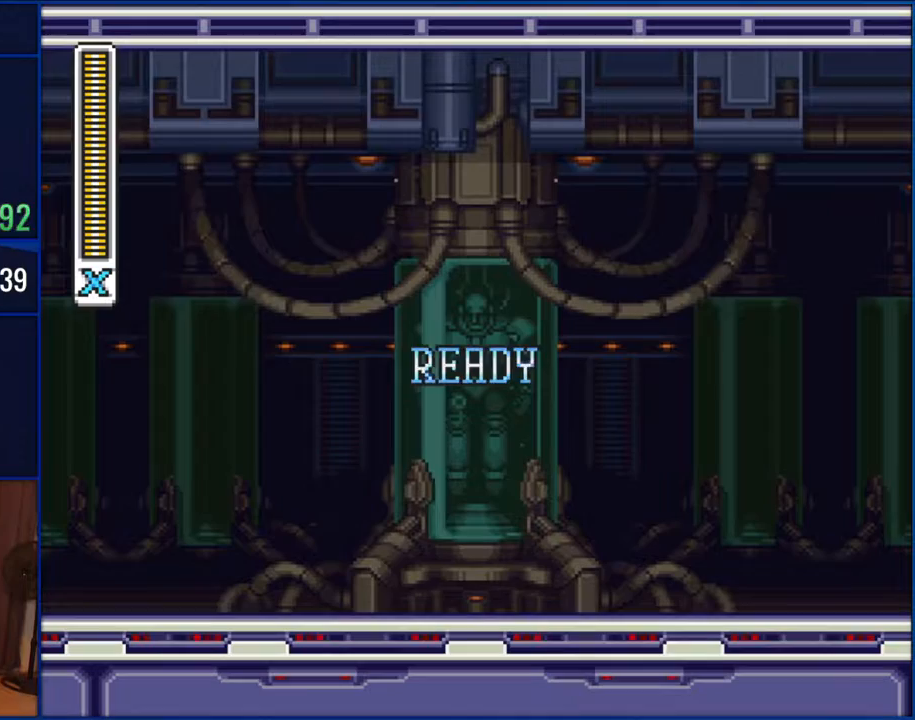
{"buttons": [], "events": []}
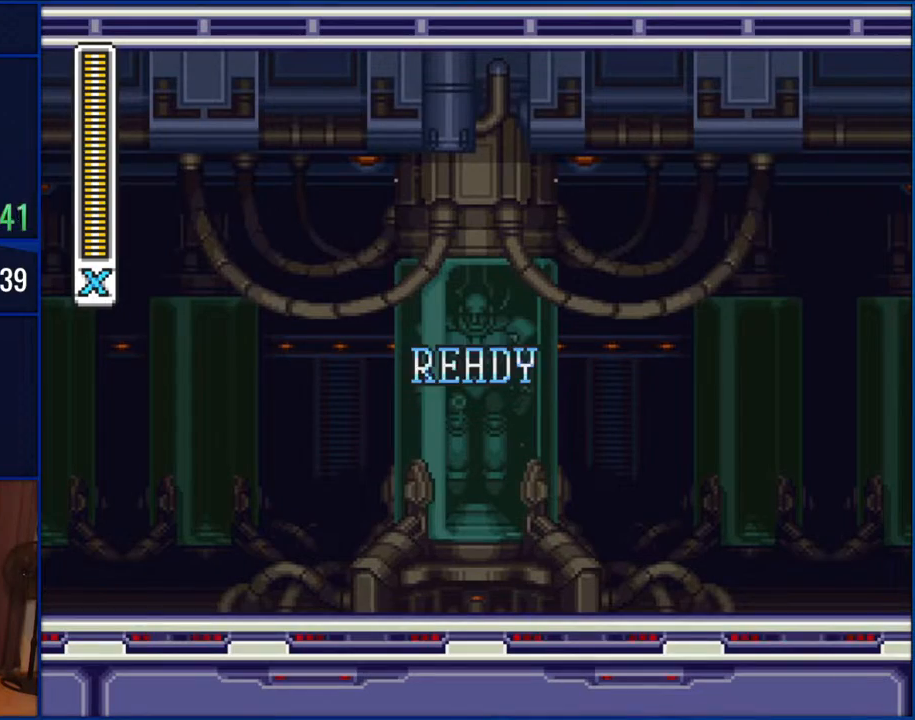
{"buttons": ["Y"], "events": [[167, "Y", "down"]]}
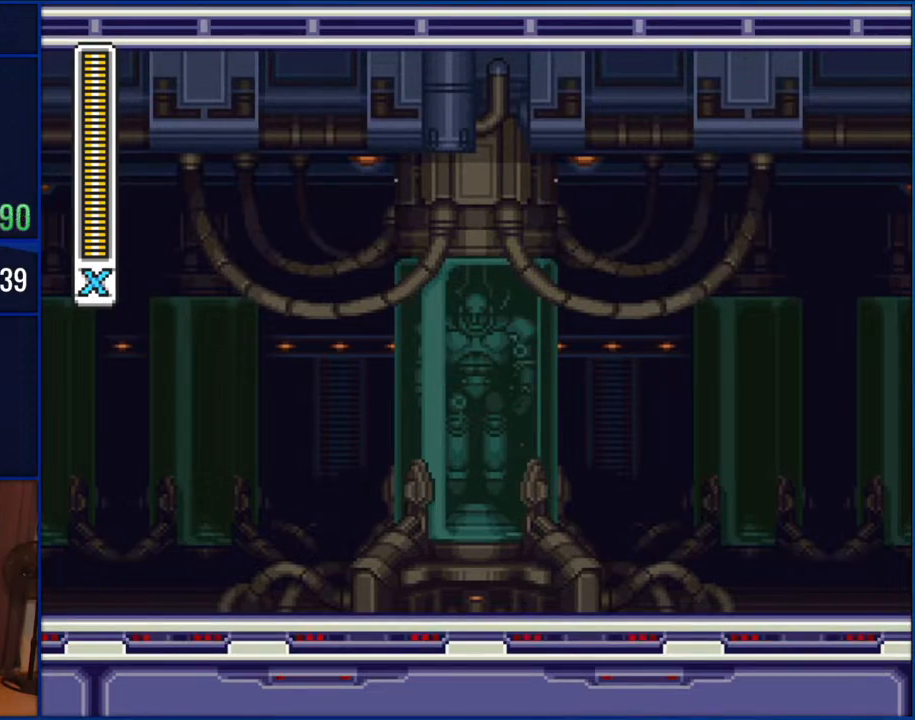
{"buttons": ["Y"], "events": []}
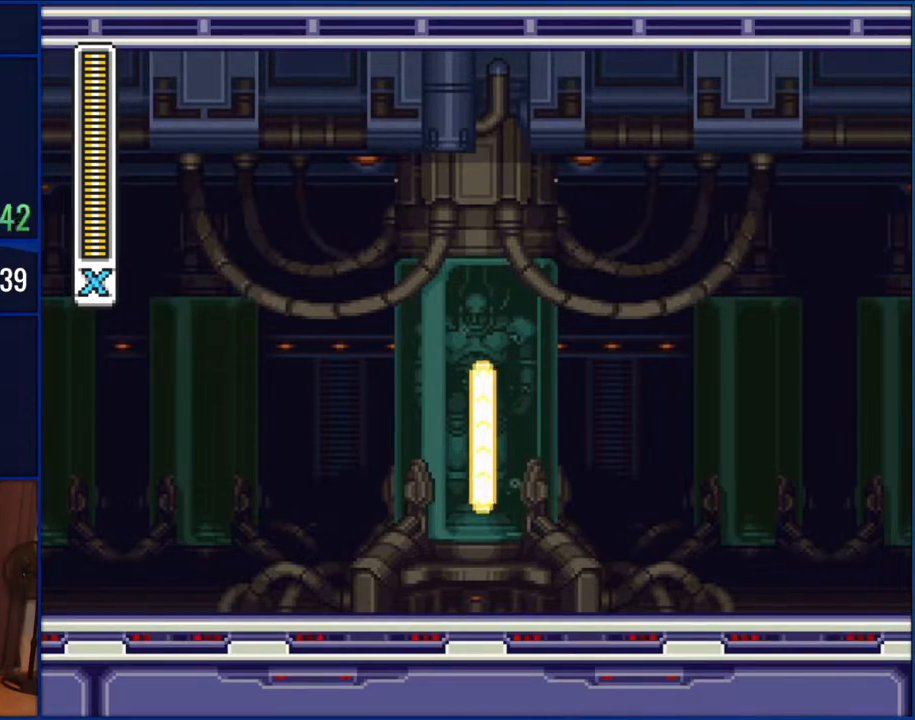
{"buttons": ["Y", "DPAD_RIGHT"], "events": [[333, "DPAD_RIGHT", "down"]]}
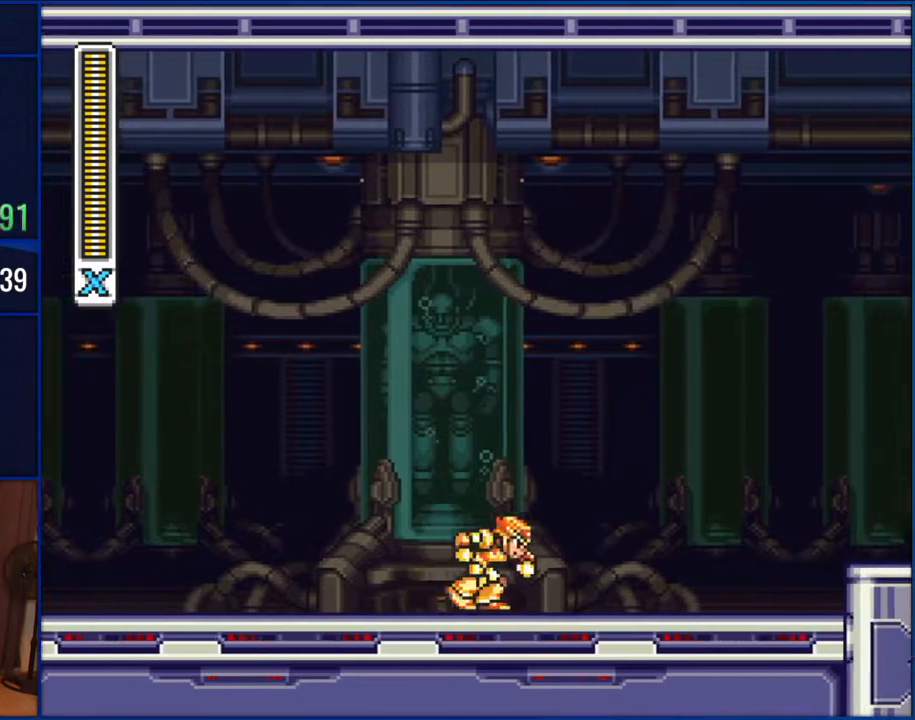
{"buttons": ["Y", "DPAD_RIGHT"], "events": [[200, "B", "down"], [450, "B", "up"]]}
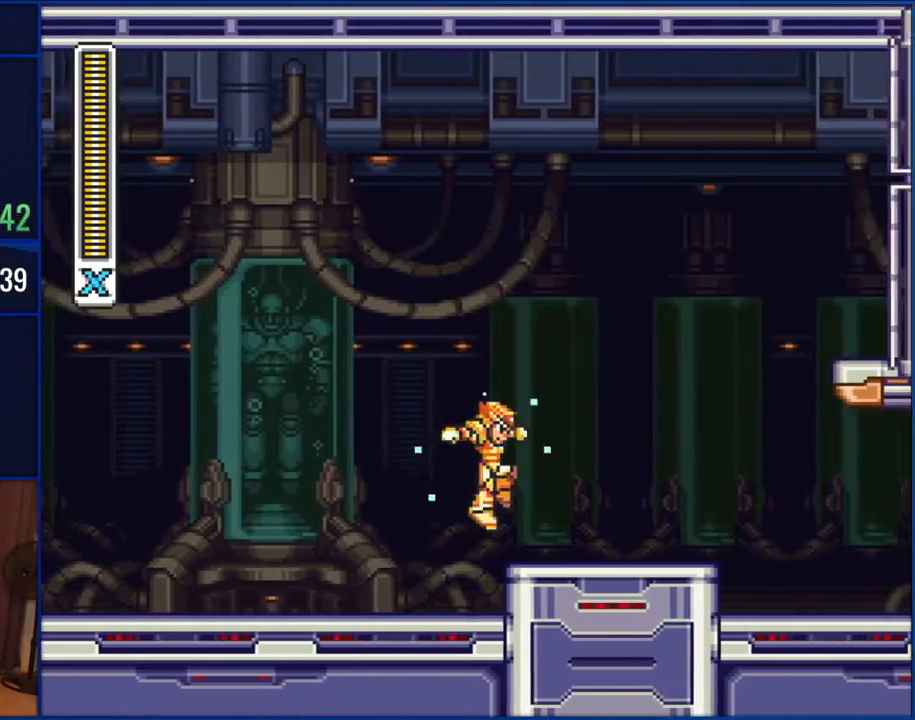
{"buttons": ["Y", "DPAD_RIGHT"], "events": []}